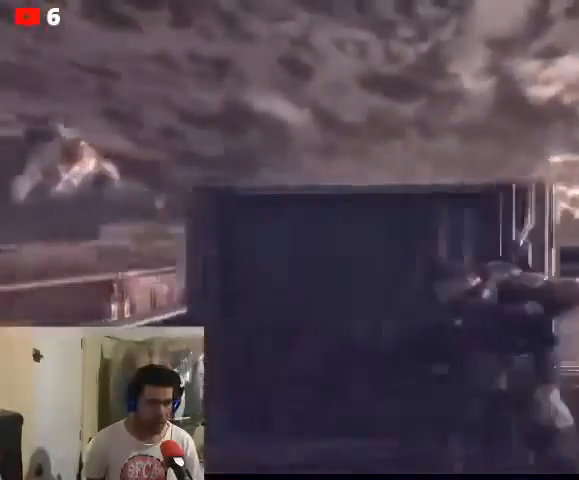
Gameplay with a controller (Xbox layout); each line is a JSON object with the inputs held at the frame after it. "events" lists button and stick changes between this image and that frame as [ms after this image, input, new state], when the widget could be followed in between.
{"buttons": [], "left_stick": "left", "right_stick": "center", "events": []}
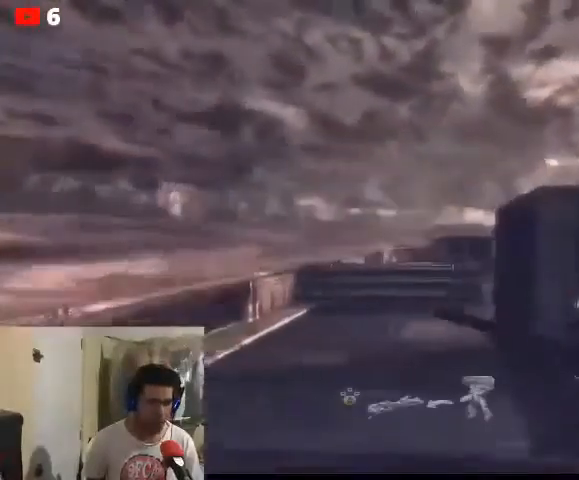
{"buttons": [], "left_stick": "center", "right_stick": "center", "events": [[233, "left_stick", "center"]]}
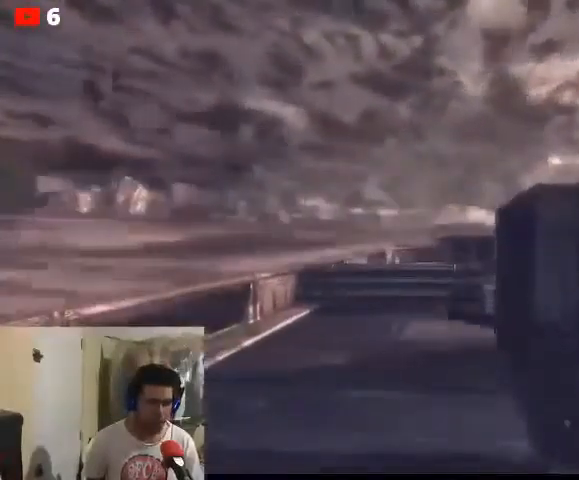
{"buttons": [], "left_stick": "center", "right_stick": "center", "events": []}
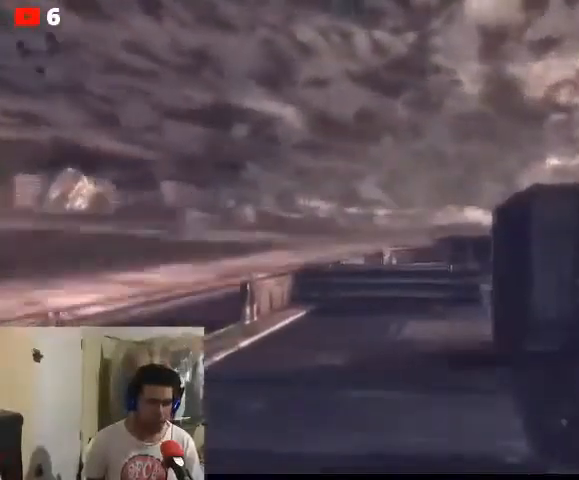
{"buttons": [], "left_stick": "center", "right_stick": "center", "events": []}
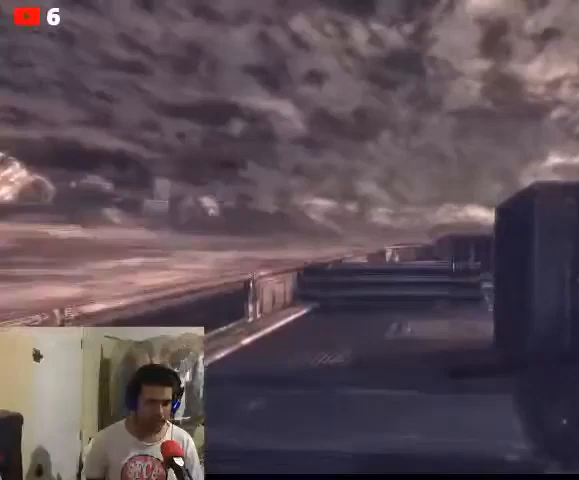
{"buttons": [], "left_stick": "center", "right_stick": "center", "events": []}
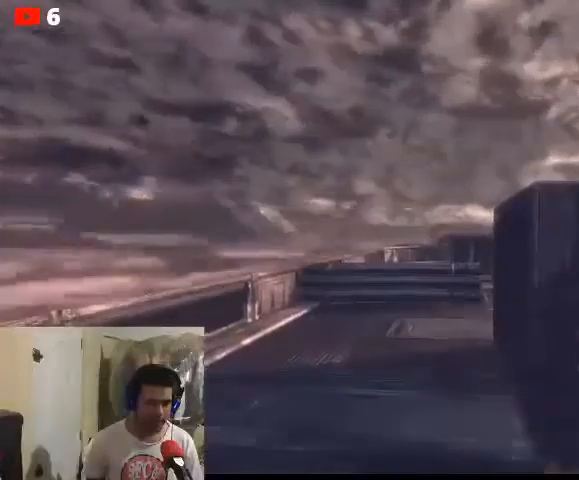
{"buttons": ["A"], "left_stick": "up-left", "right_stick": "center", "events": [[367, "left_stick", "up-left"], [500, "A", "down"]]}
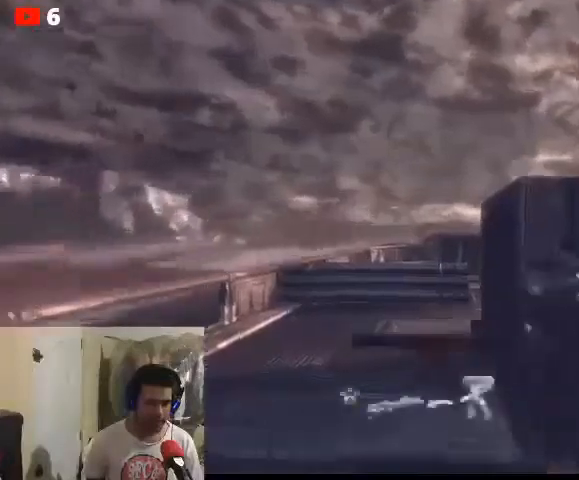
{"buttons": [], "left_stick": "up-left", "right_stick": "center", "events": [[100, "A", "up"]]}
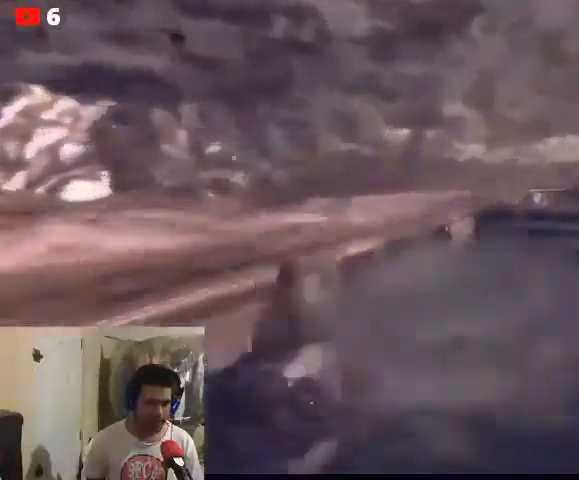
{"buttons": [], "left_stick": "up-right", "right_stick": "right", "events": [[133, "left_stick", "center"], [233, "left_stick", "right"], [500, "left_stick", "up-right"], [500, "right_stick", "right"]]}
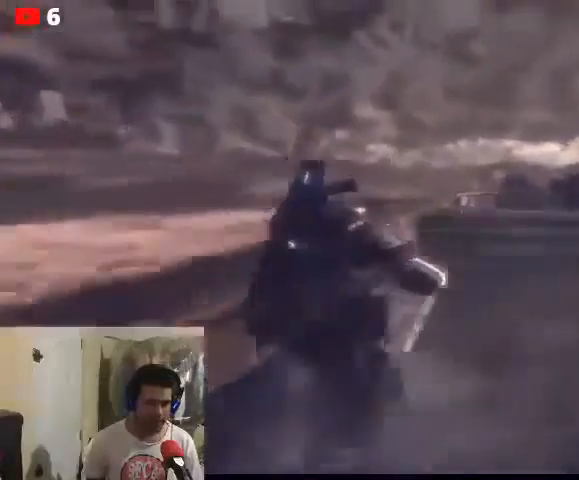
{"buttons": [], "left_stick": "up-right", "right_stick": "center", "events": [[267, "right_stick", "center"]]}
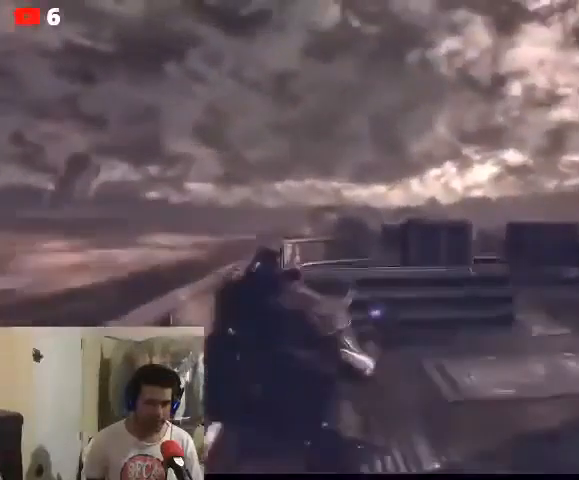
{"buttons": [], "left_stick": "up-right", "right_stick": "center", "events": []}
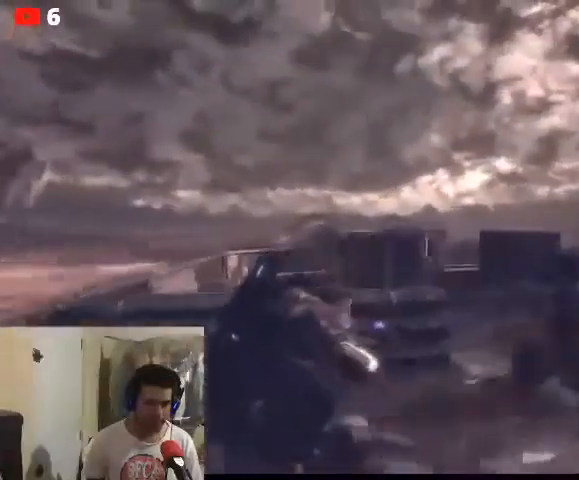
{"buttons": ["L2"], "left_stick": "down-left", "right_stick": "left", "events": [[100, "L2", "down"], [167, "left_stick", "up"], [267, "left_stick", "up-left"], [333, "right_stick", "left"], [433, "left_stick", "down-left"]]}
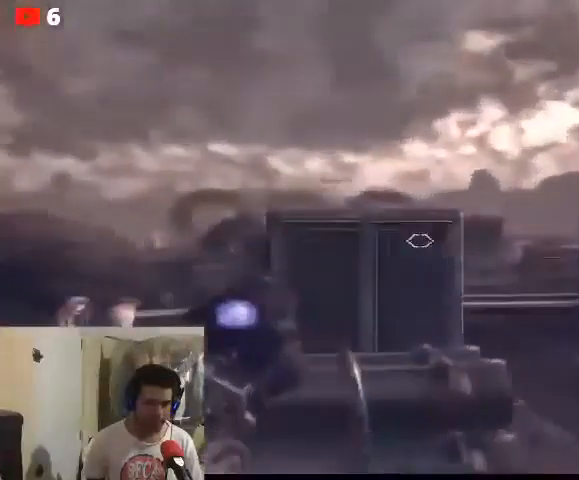
{"buttons": ["L2"], "left_stick": "down-left", "right_stick": "center", "events": [[433, "right_stick", "center"]]}
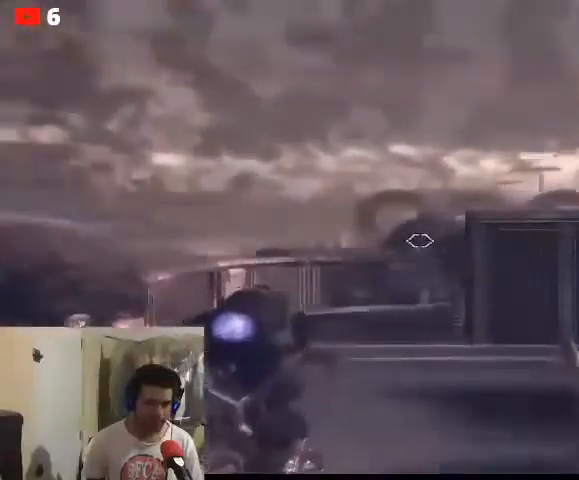
{"buttons": ["L2", "R2"], "left_stick": "down", "right_stick": "center", "events": [[33, "left_stick", "down"], [367, "R2", "down"]]}
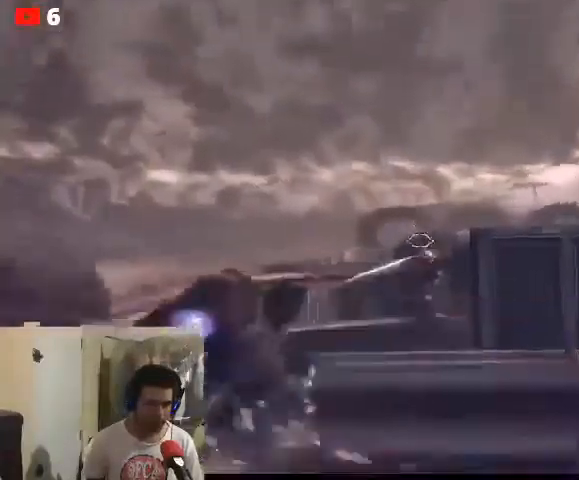
{"buttons": [], "left_stick": "up-right", "right_stick": "center", "events": [[33, "R2", "up"], [67, "L2", "up"], [100, "left_stick", "down-right"], [233, "left_stick", "up-right"]]}
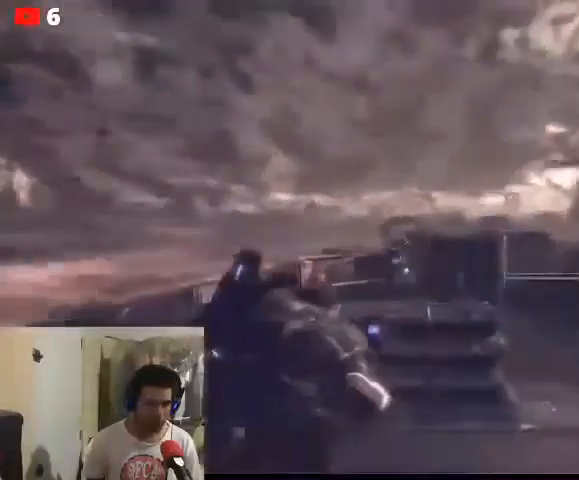
{"buttons": [], "left_stick": "up-right", "right_stick": "down-right", "events": [[167, "right_stick", "down-right"]]}
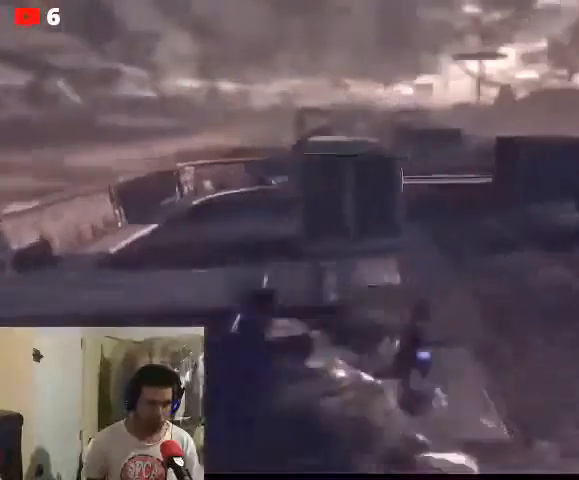
{"buttons": [], "left_stick": "up-right", "right_stick": "down-right", "events": []}
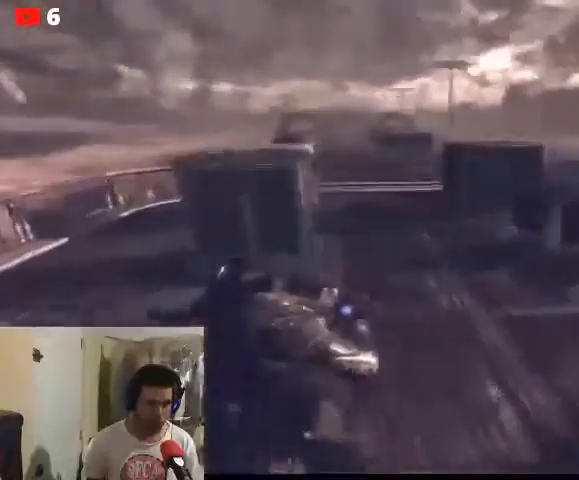
{"buttons": [], "left_stick": "up", "right_stick": "center", "events": [[33, "left_stick", "up"], [33, "right_stick", "center"]]}
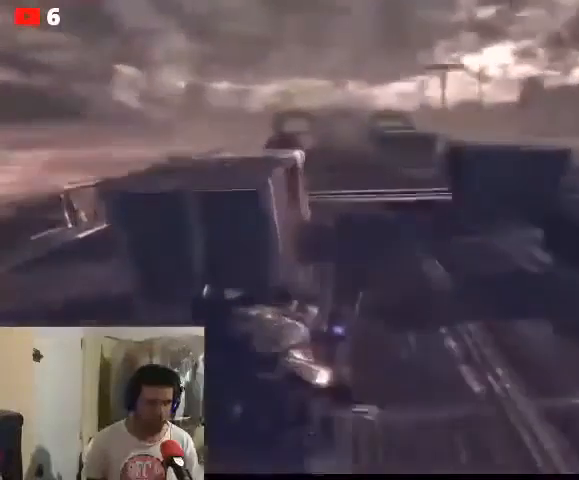
{"buttons": [], "left_stick": "up-left", "right_stick": "center", "events": [[100, "left_stick", "up-left"]]}
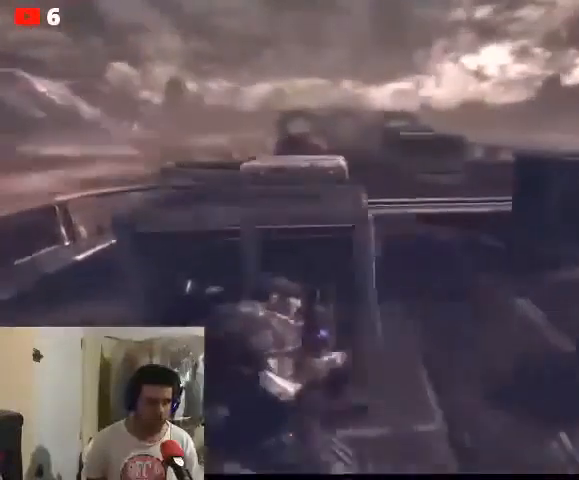
{"buttons": [], "left_stick": "left", "right_stick": "center", "events": [[367, "left_stick", "left"]]}
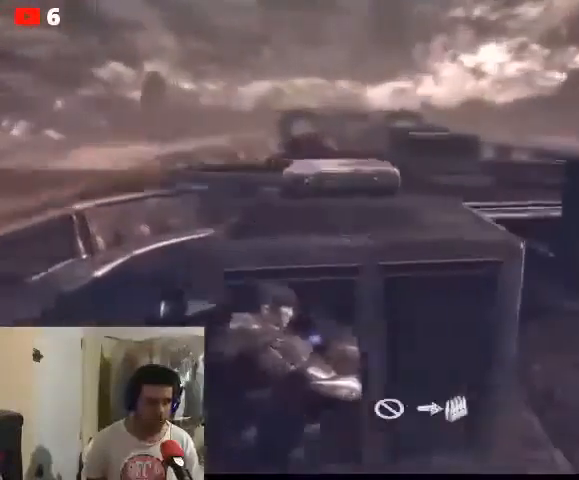
{"buttons": [], "left_stick": "left", "right_stick": "center", "events": [[300, "left_stick", "right"], [500, "left_stick", "left"]]}
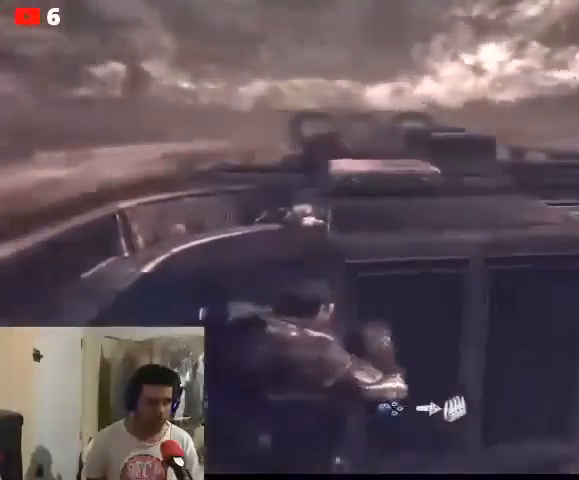
{"buttons": ["X"], "left_stick": "center", "right_stick": "center", "events": [[233, "left_stick", "center"], [467, "X", "down"]]}
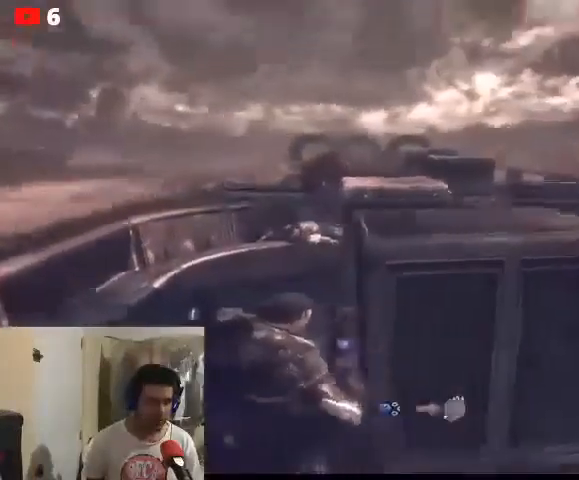
{"buttons": [], "left_stick": "center", "right_stick": "center", "events": [[33, "X", "up"]]}
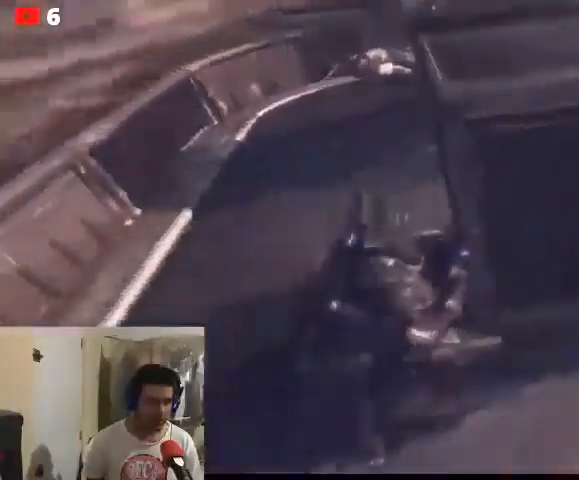
{"buttons": [], "left_stick": "up-left", "right_stick": "center", "events": [[67, "left_stick", "up-left"]]}
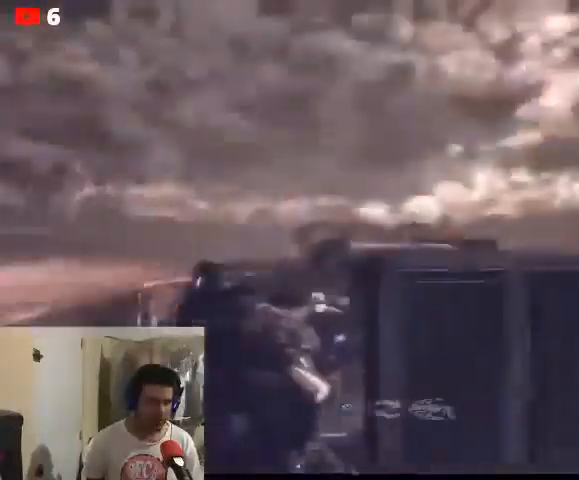
{"buttons": [], "left_stick": "up", "right_stick": "center", "events": [[500, "left_stick", "up"]]}
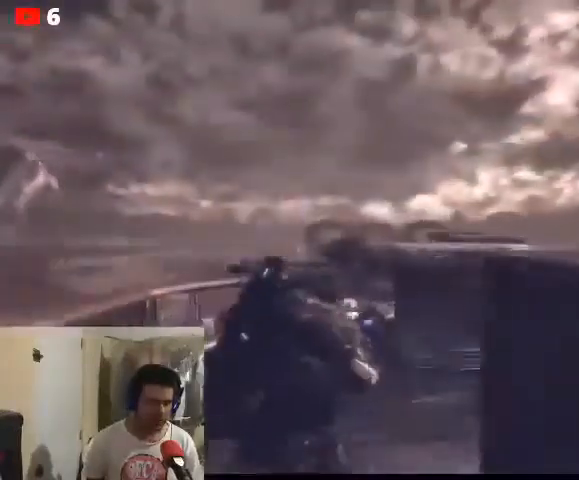
{"buttons": [], "left_stick": "up", "right_stick": "center", "events": []}
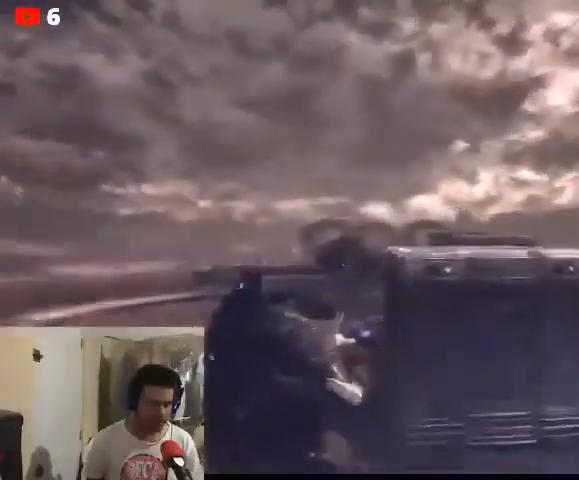
{"buttons": [], "left_stick": "up", "right_stick": "center", "events": []}
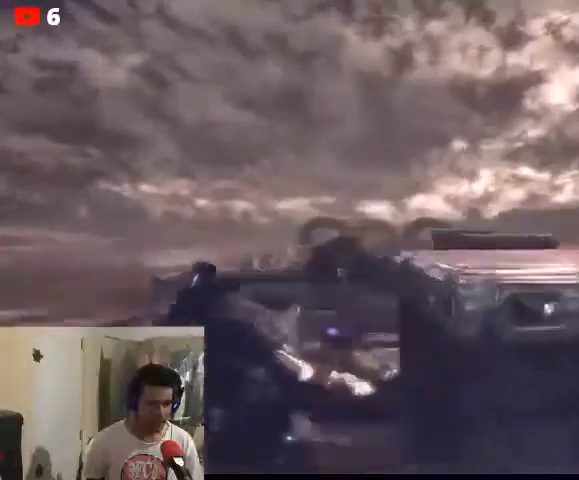
{"buttons": [], "left_stick": "up", "right_stick": "center", "events": []}
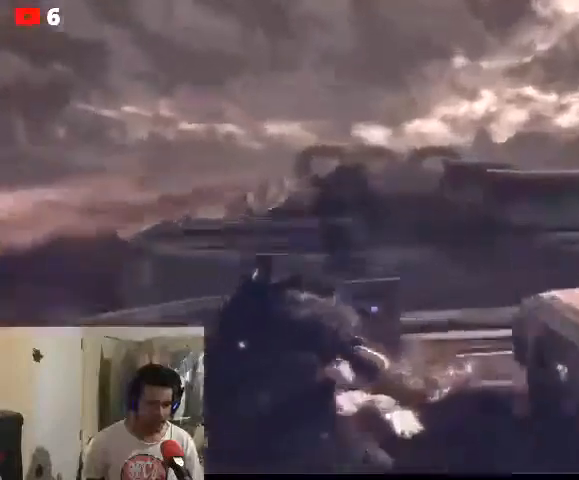
{"buttons": [], "left_stick": "up-right", "right_stick": "center", "events": [[67, "left_stick", "up-right"]]}